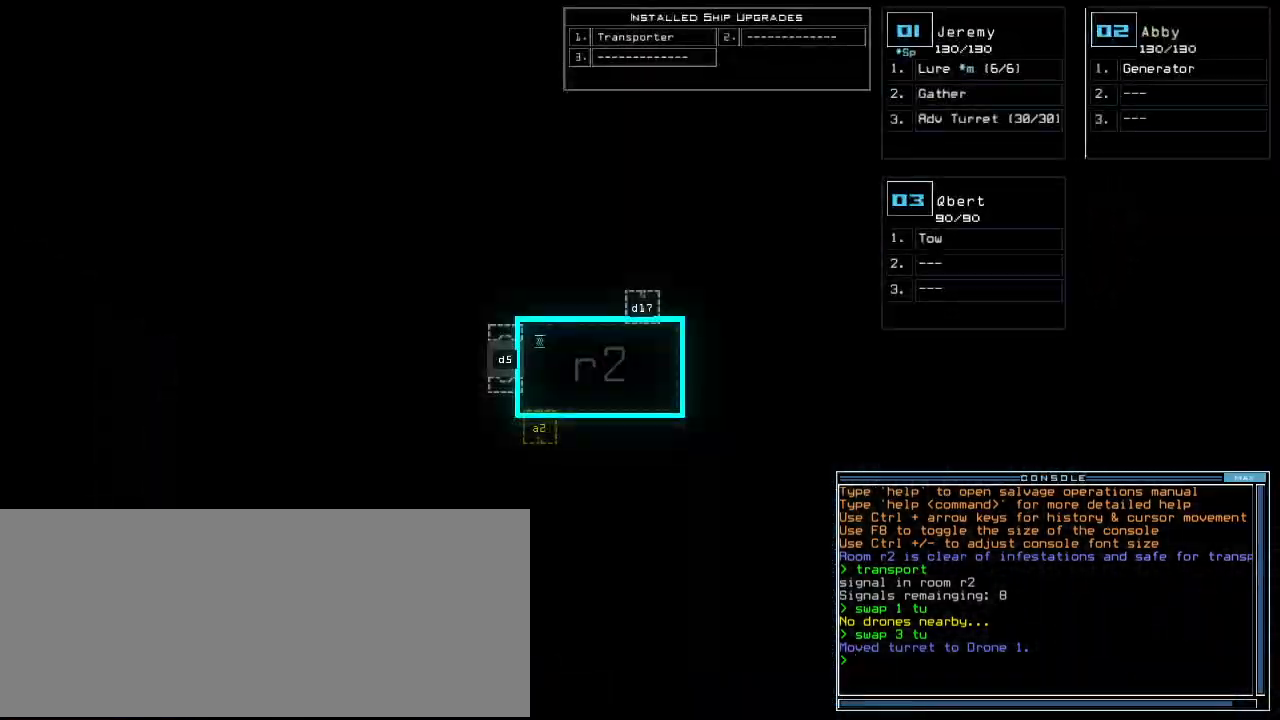
Gameplay with keyboard; each line is a JSON object with the keys held at the frame after it. "events" lists presses ("down") and releases ("up") of ".", "0", "1", "2", "3", "4", "5", "6", "7", "8", "9", "a", "b", "backspace", "c", "caps_lock", "comma", "ctrl_l", "ctrl_r", "d", "down", "e", "equals", "escape", "f", "f8", "g", "h", "i", "j", "k", "l", "left", "m", "minus", "n", "o", "p", "q", "quote", "r", "return", "right", "s", "semicolon", "shift_l", "shift_r", "space", "t", "tab", "tilde", "u", "up", "v", "w", "x", "y" and "z" between this image and that frame as [ms after this image, input, new state], when the widget could be followed in between. No other keys are recorded. Mouse input is not recorded.
{"keys": [], "events": []}
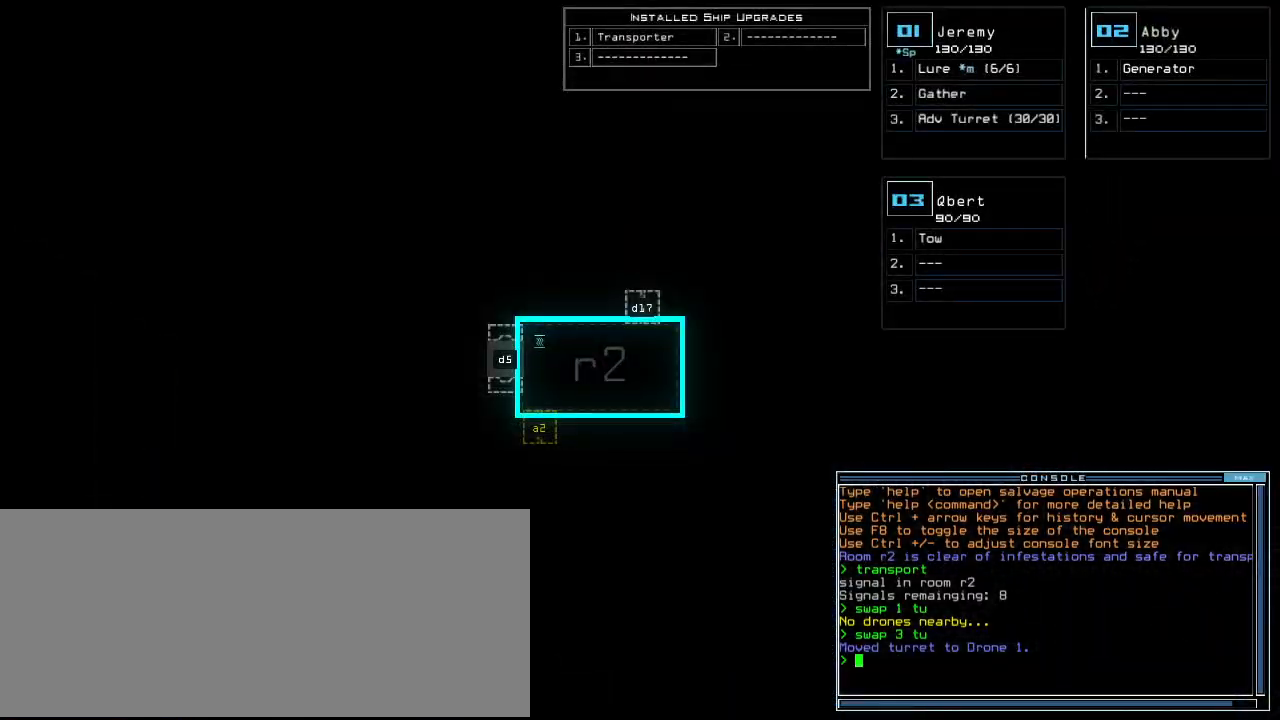
{"keys": ["right", "up"], "events": [[200, "2", "down"], [200, "right", "down"], [240, "up", "down"], [280, "2", "up"]]}
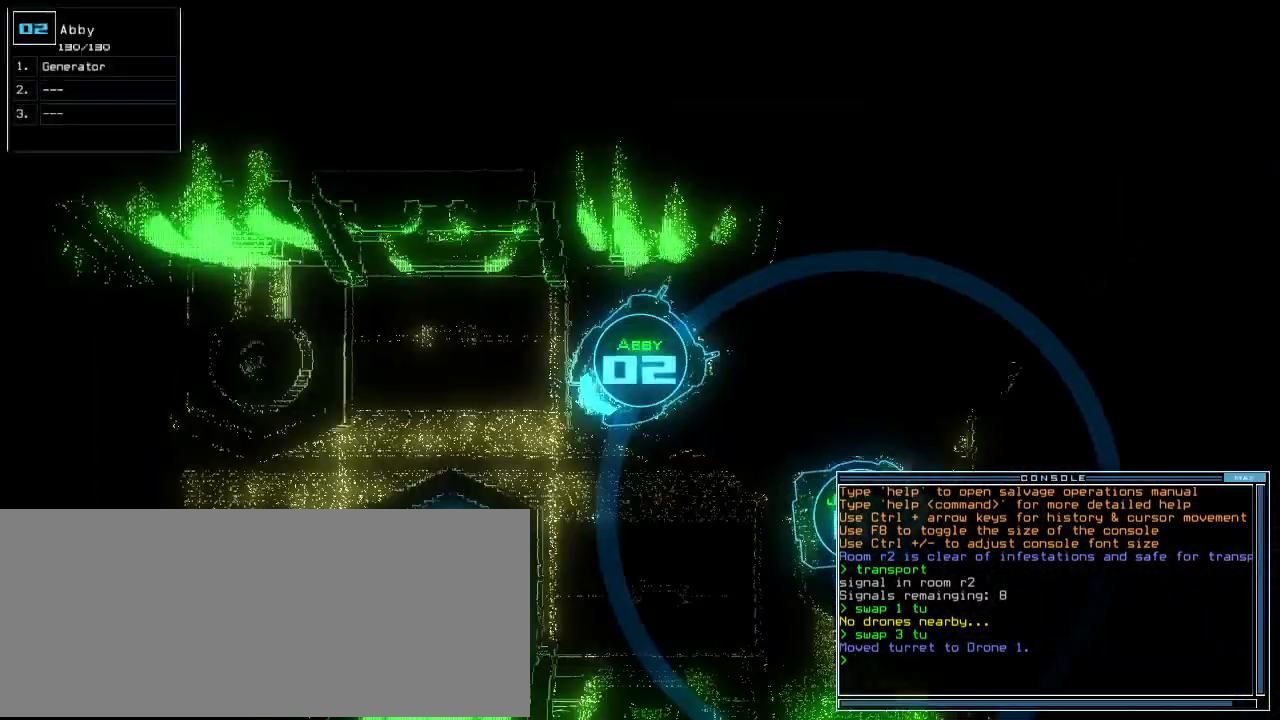
{"keys": ["left", "up"]}
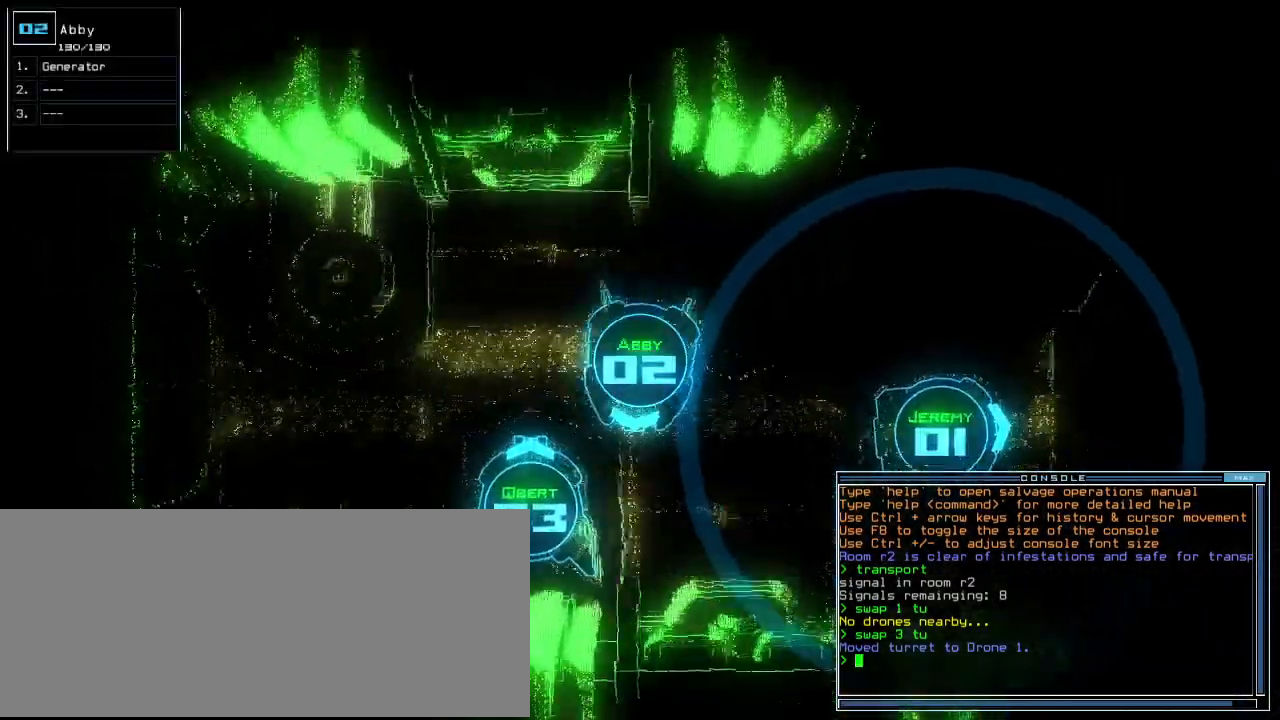
{"keys": ["down"], "events": [[20, "up", "up"], [180, "down", "down"], [480, "left", "up"]]}
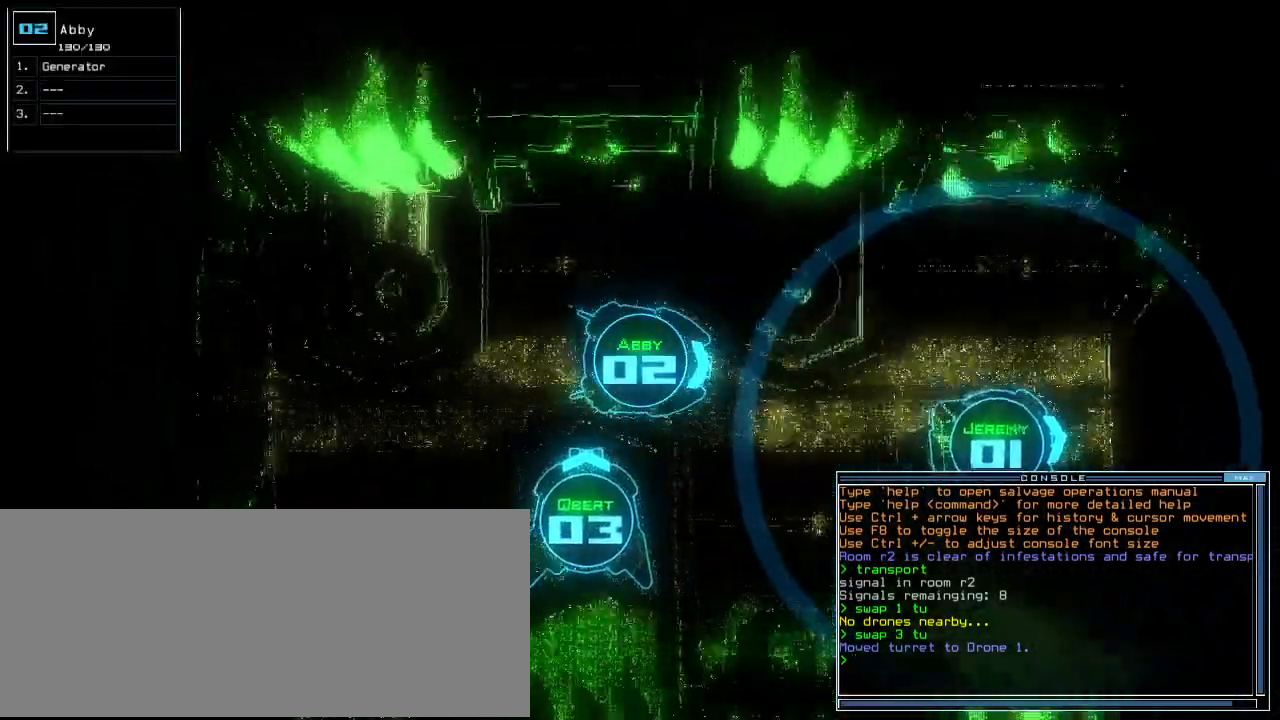
{"keys": [], "events": [[40, "up", "down"], [100, "up", "up"], [140, "down", "up"], [260, "space", "down"], [360, "space", "up"]]}